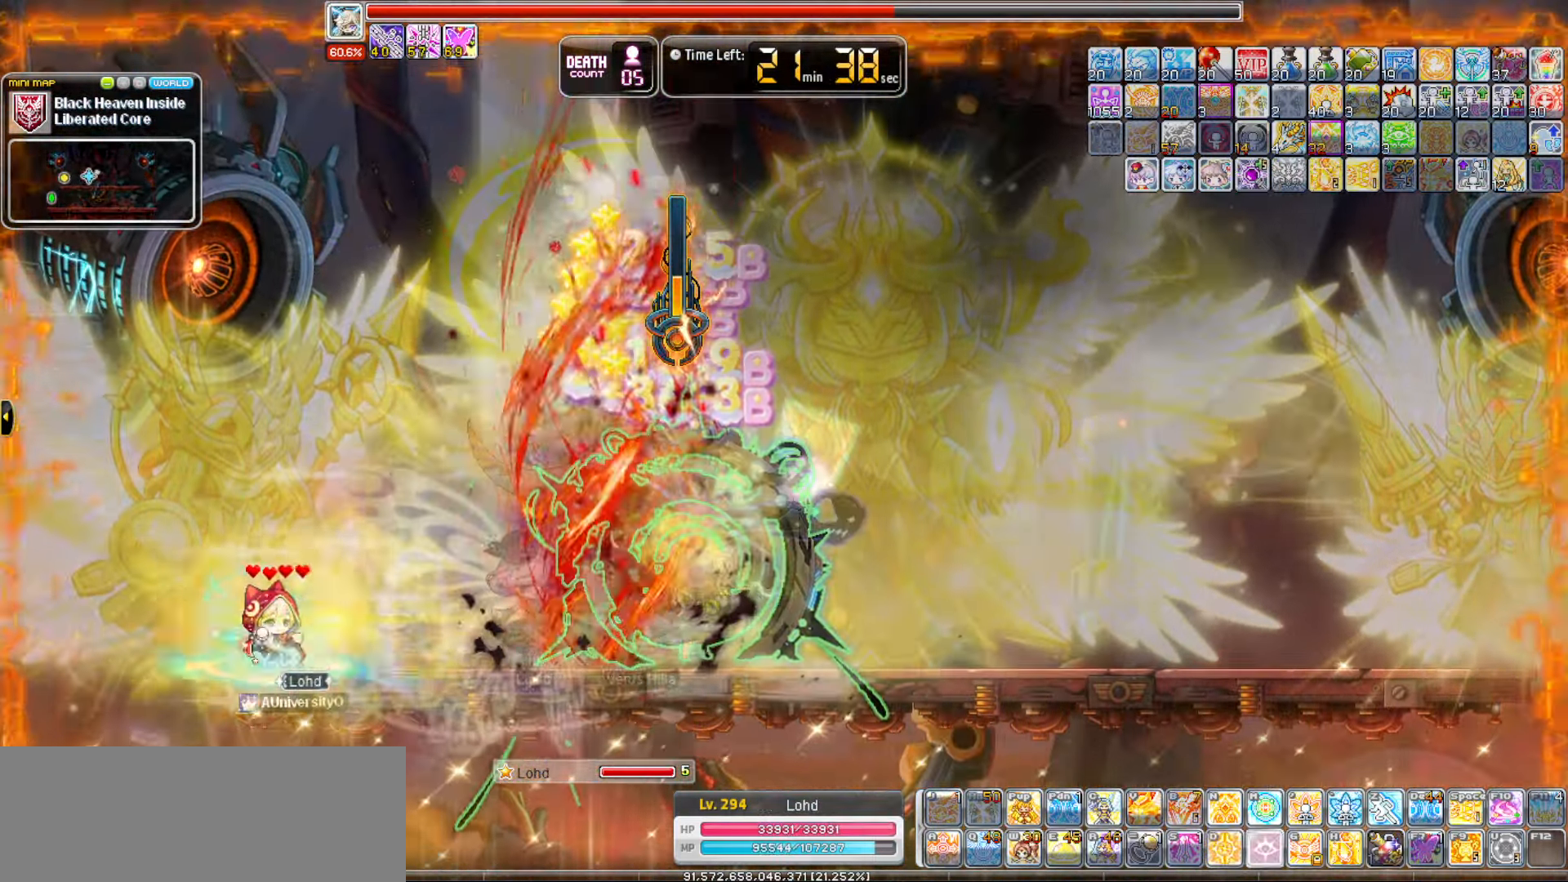
Gameplay with keyboard; each line is a JSON object with the keys held at the frame after it. "events" lists presses ("down") and releases ("up") of "0", "1", "2", "3", "4", "5", "6", "7", "8", "9", "a", "b", "backspace", "c", "caps_lock", "d", "e", "escape", "f", "f1", "f10", "f11", "f12", "f2", "f3", "f4", "f5", "f6", "f7", "f8", "f9", "g", "h", "i", "j", "k", "l", "m", "n", "o", "p", "q", "r", "s", "t", "tab", "u", "up", "v", "w", "x", "y" and "z" between this image and that frame as [ms after this image, input, new state], when the widget could be followed in between. No other keys are recorded. Mouse input is not recorded.
{"keys": ["v"]}
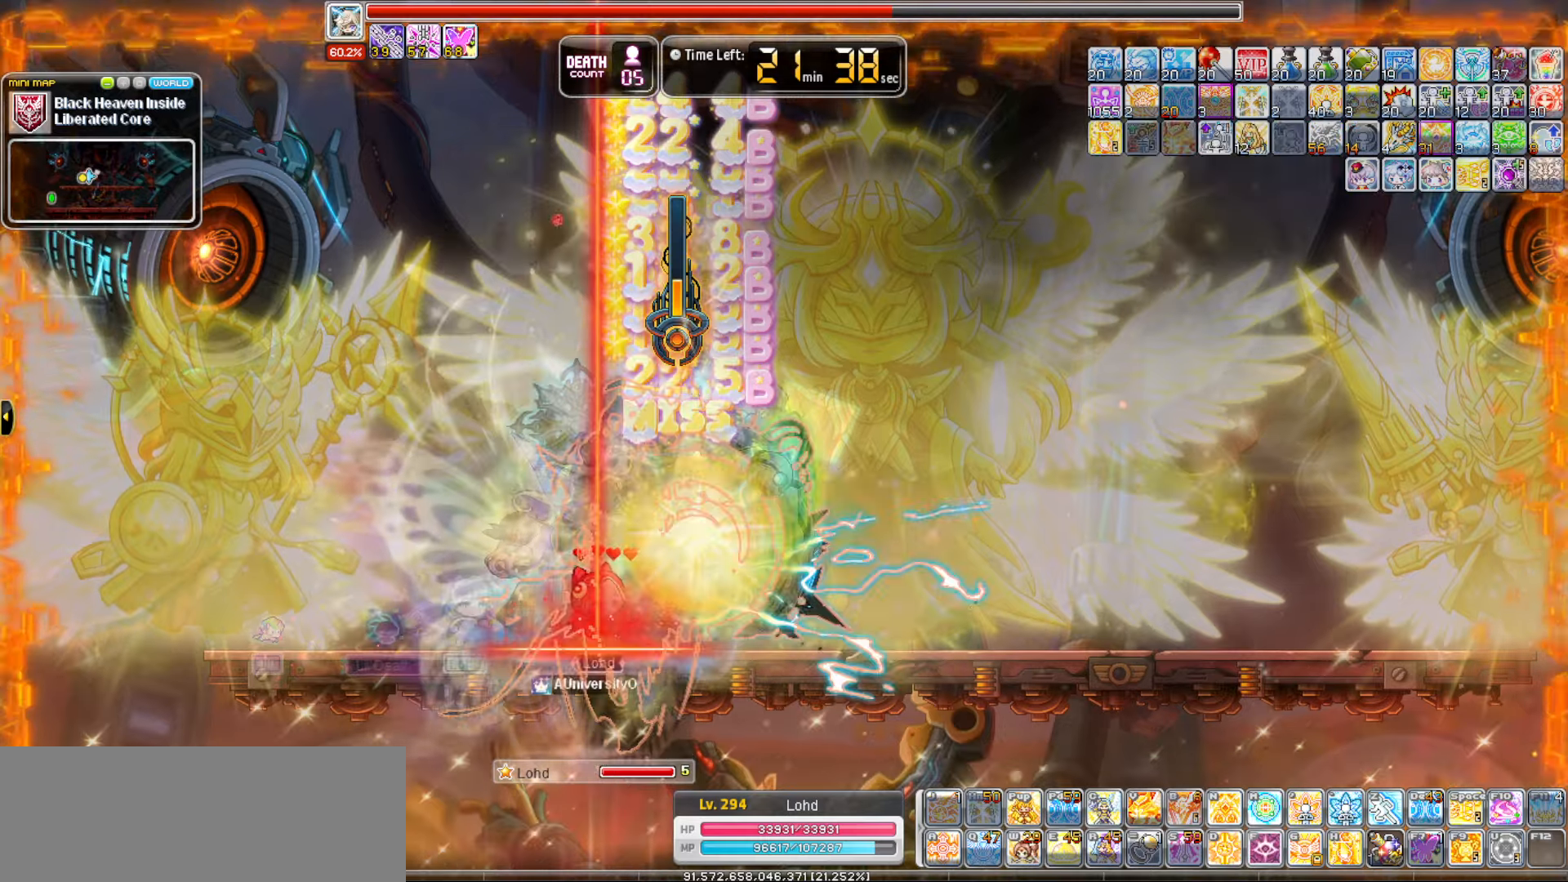
{"keys": [], "events": [[283, "v", "up"]]}
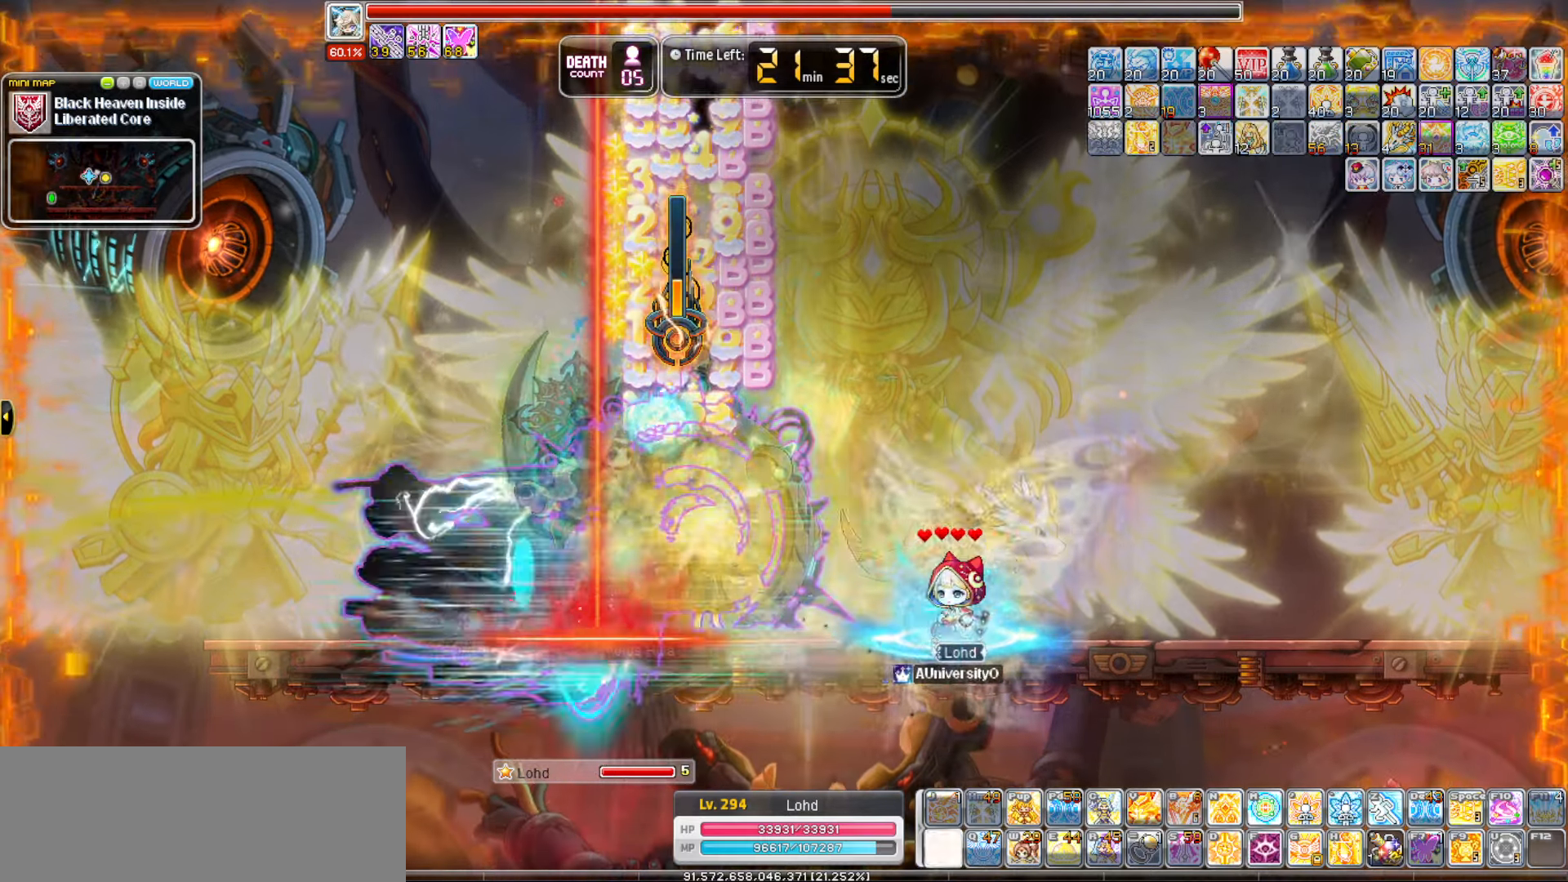
{"keys": ["a"], "events": [[166, "c", "down"], [250, "c", "up"], [350, "a", "down"]]}
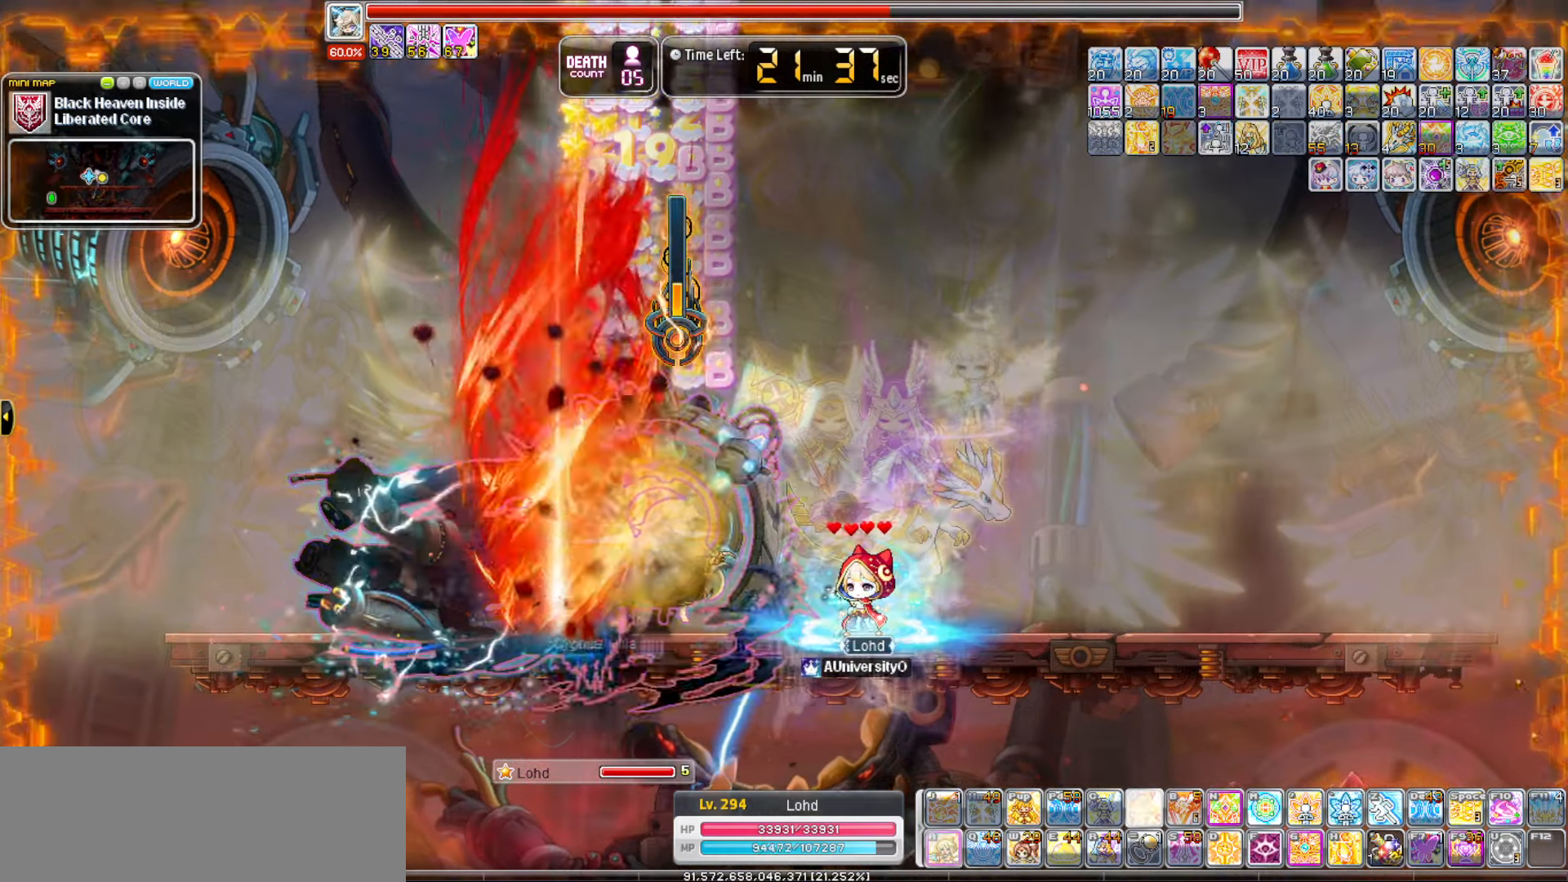
{"keys": ["v"], "events": [[166, "a", "up"], [500, "v", "down"]]}
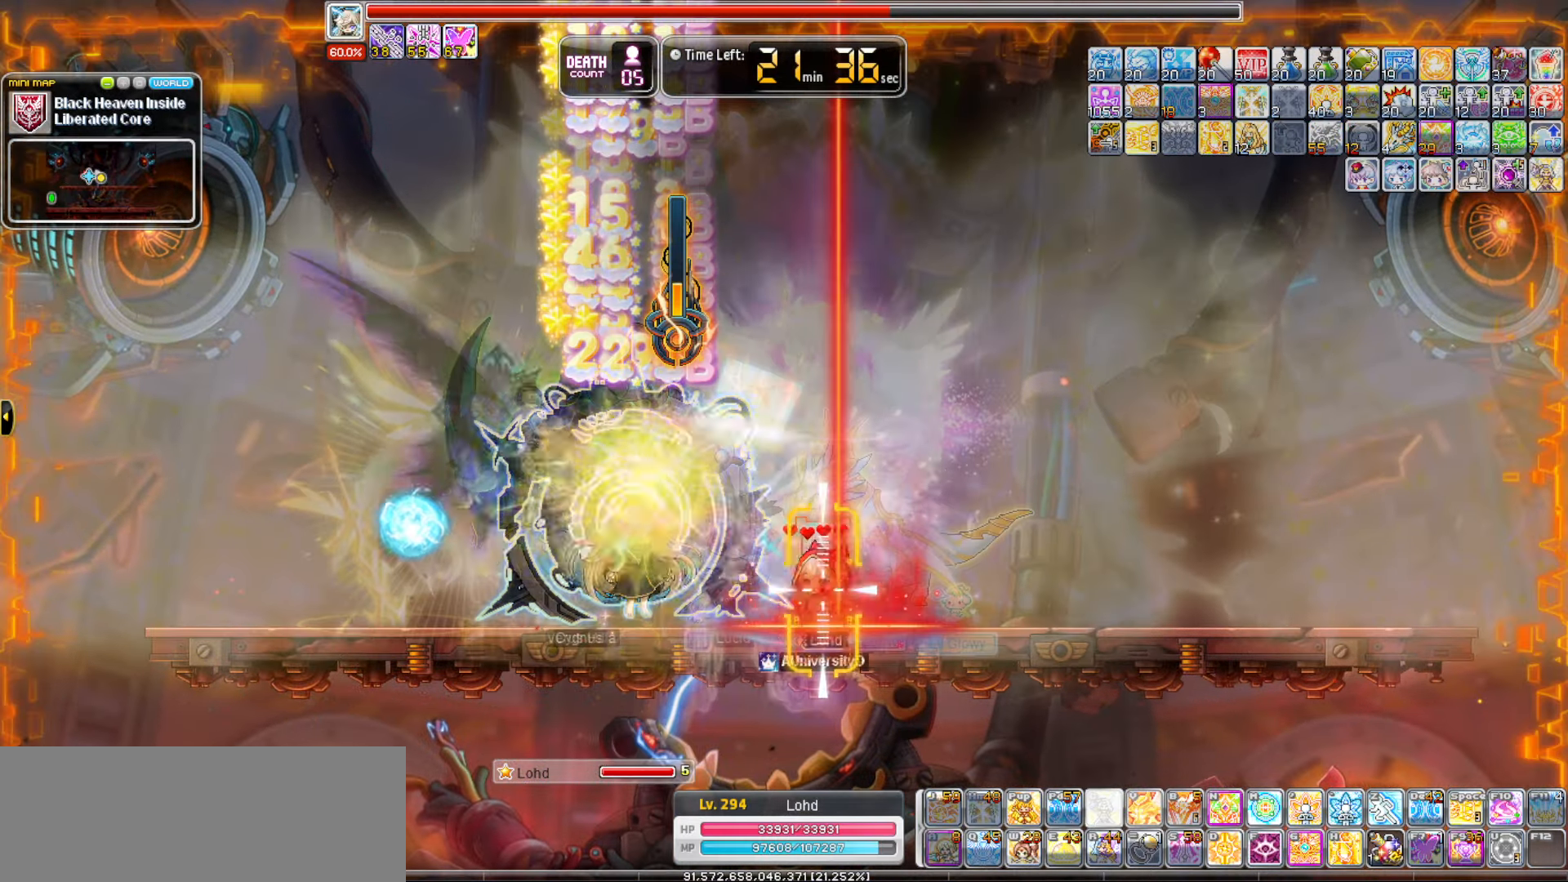
{"keys": [], "events": [[150, "v", "up"]]}
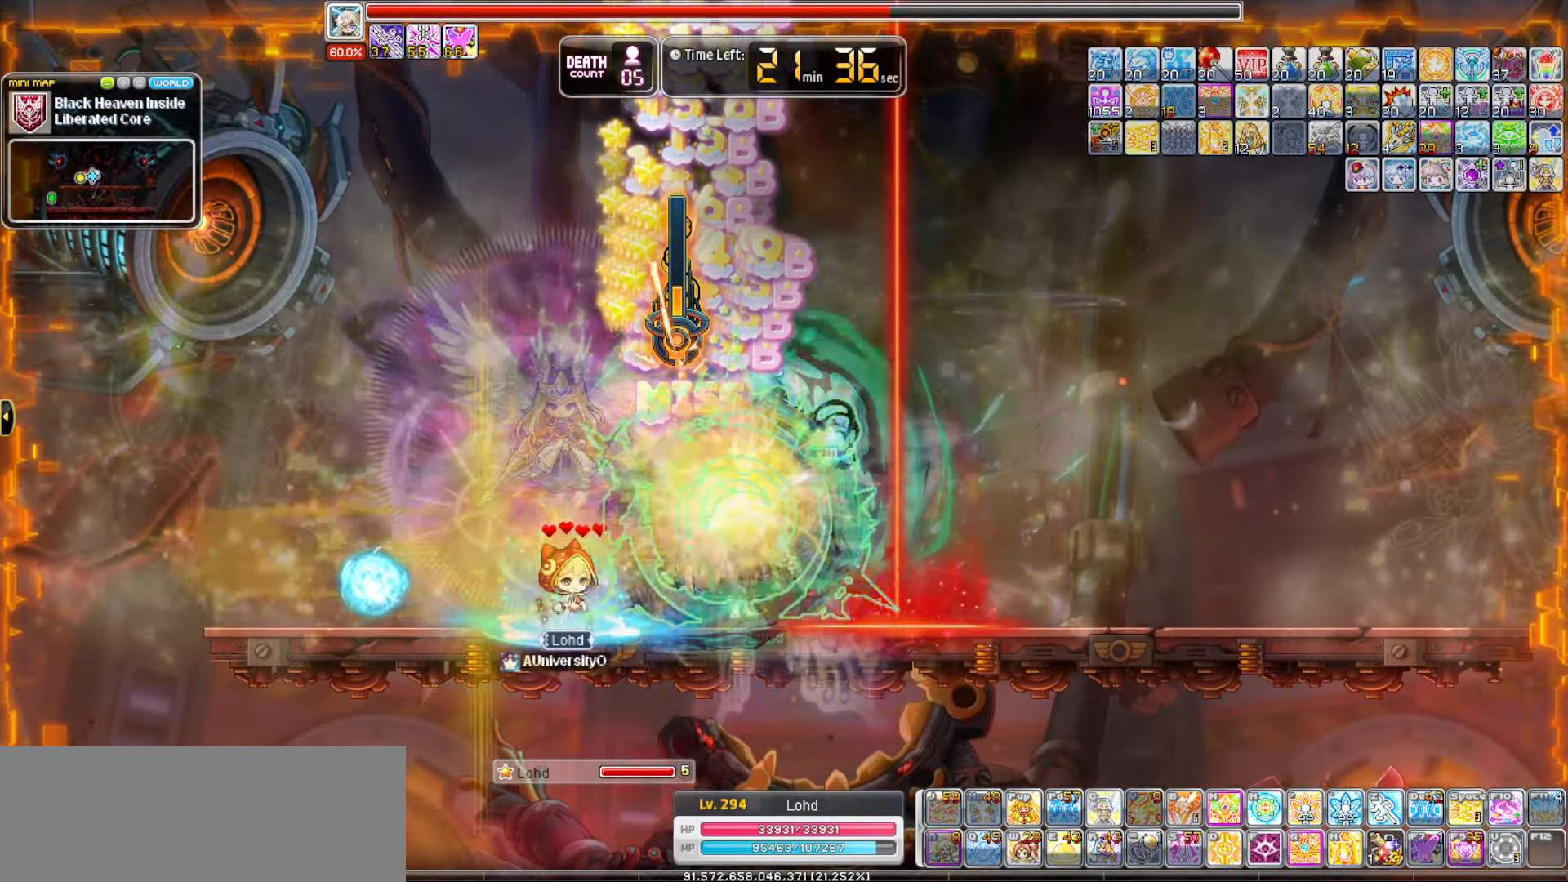
{"keys": [], "events": [[66, "n", "down"], [300, "n", "up"]]}
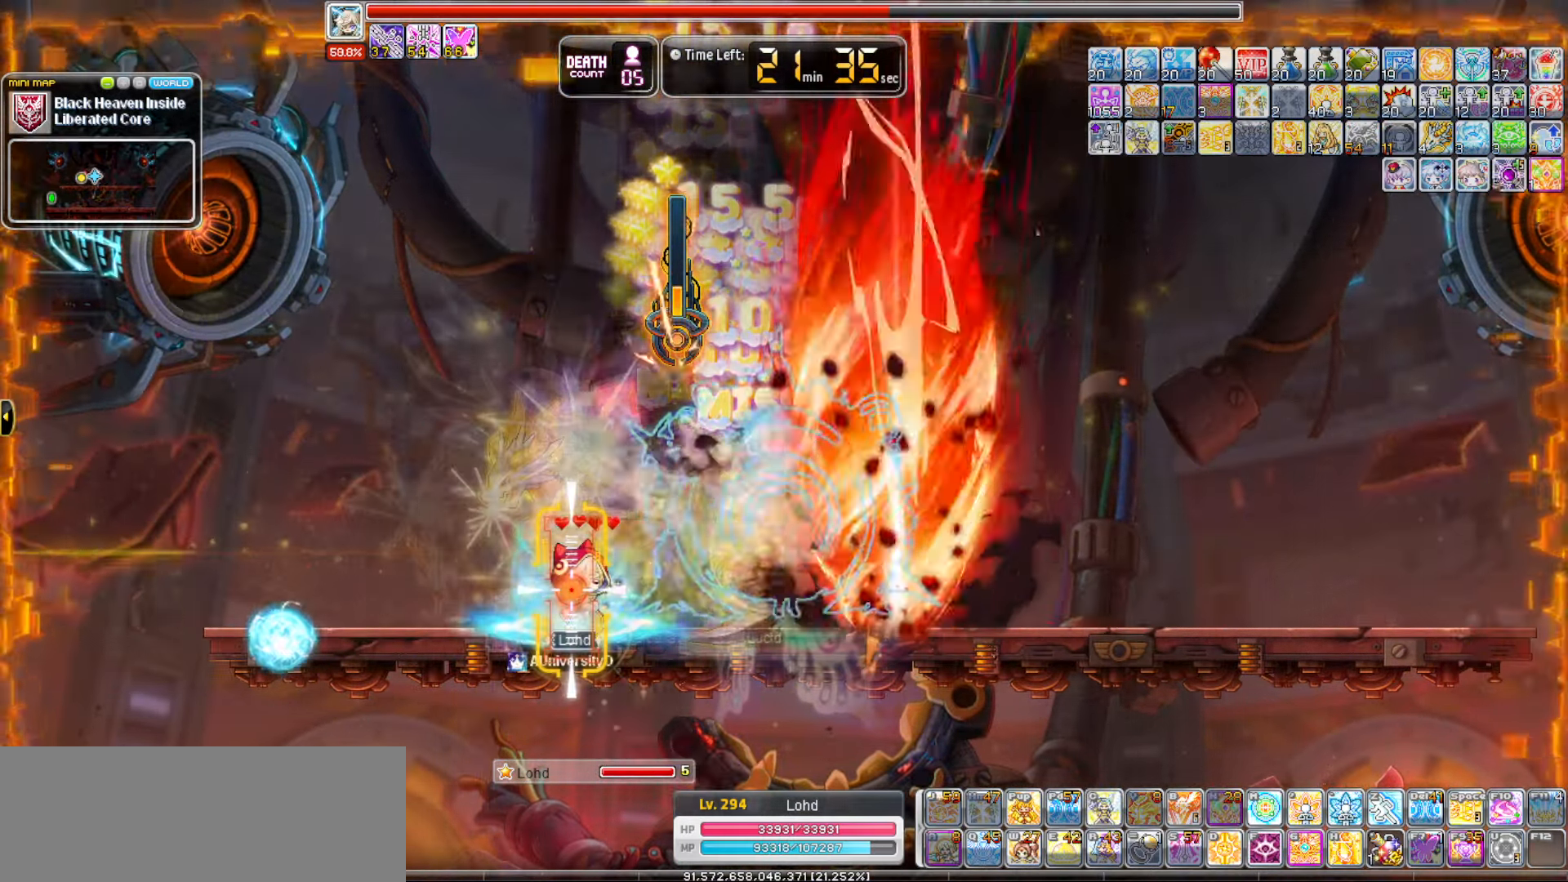
{"keys": [], "events": [[83, "d", "down"], [366, "d", "up"]]}